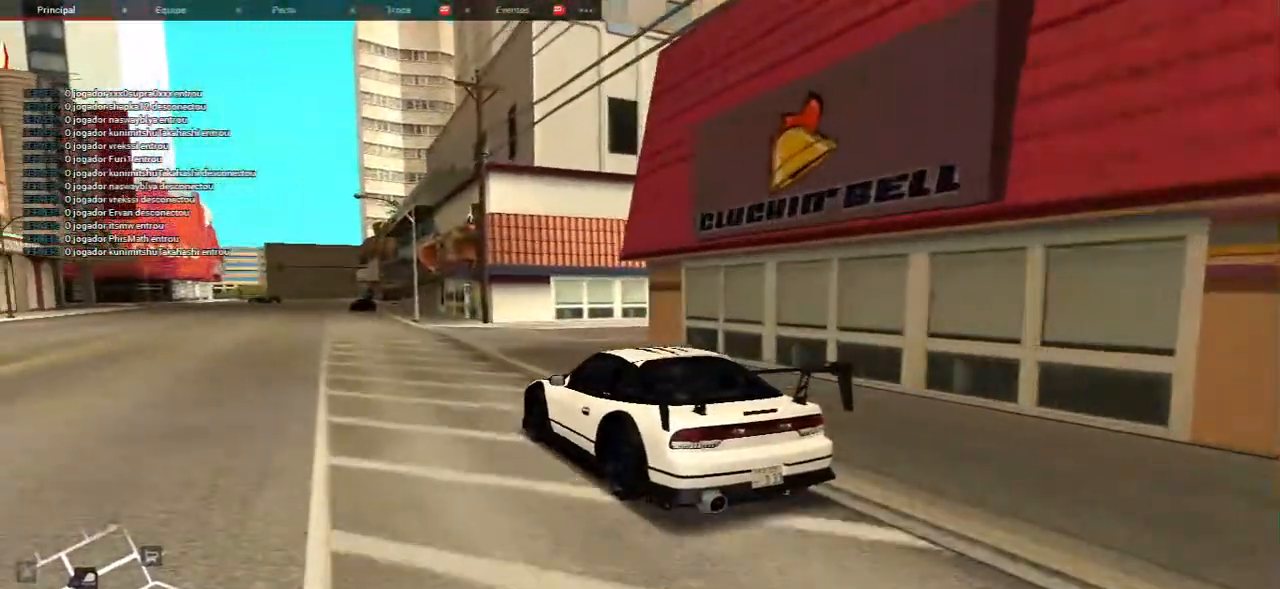
Gameplay with keyboard and mouse; each line is a JSON object with the keys and mouse buttons held at the frame after it. "events" lists presses ("down") and releases ("up") of "a", "ctrl", "d", "e", "f", "q", "r", "s", "shift", "space", "tab", "w", "mouse_left", "mouse_wheel", "mouse_right", "mouse_mb4" and "mouse_mb5" between this image and that frame as [ms after this image, input, new state], when the widget could be followed in between. "mouse_left", "mouse_wheel", "mouse_right", "mouse_mb4", "mouse_mb5" = the "left", "wheel", "right", "mb4", "mb5" buttons of the "mouse" list. No other keys are recorded. "wheel" means that the mouse wheel is clicked or scrolled. Mouse movement is not recorded.
{"keys": ["d"], "mouse": []}
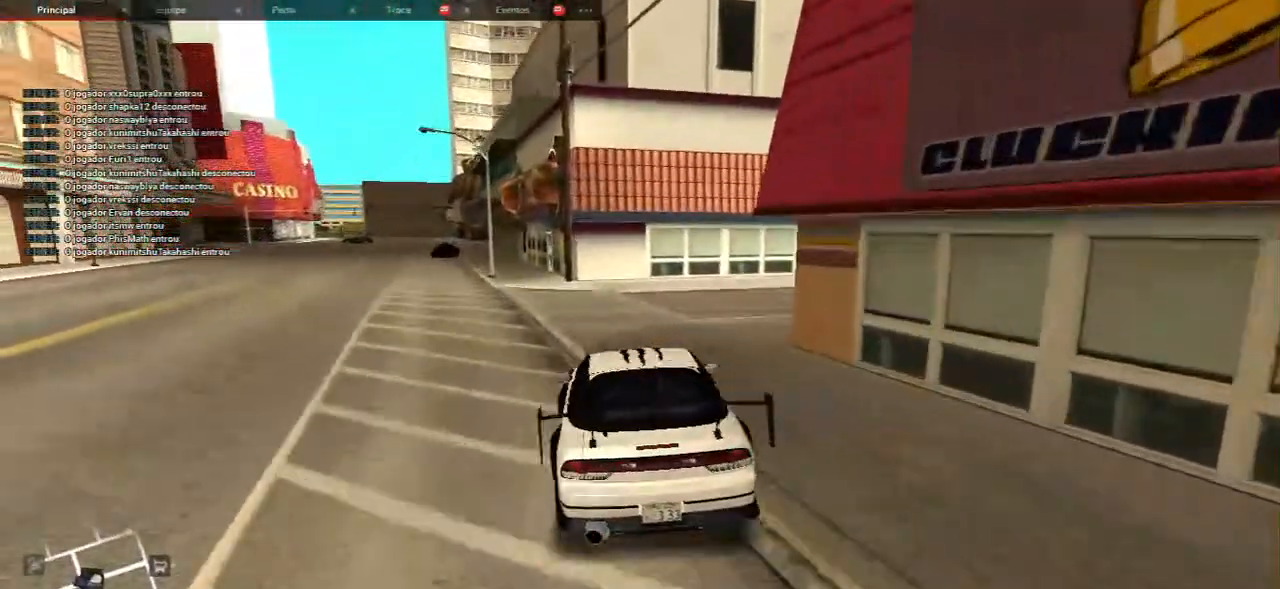
{"keys": ["d", "w"], "mouse": [], "events": [[17, "d", "up"], [283, "d", "down"], [467, "w", "down"]]}
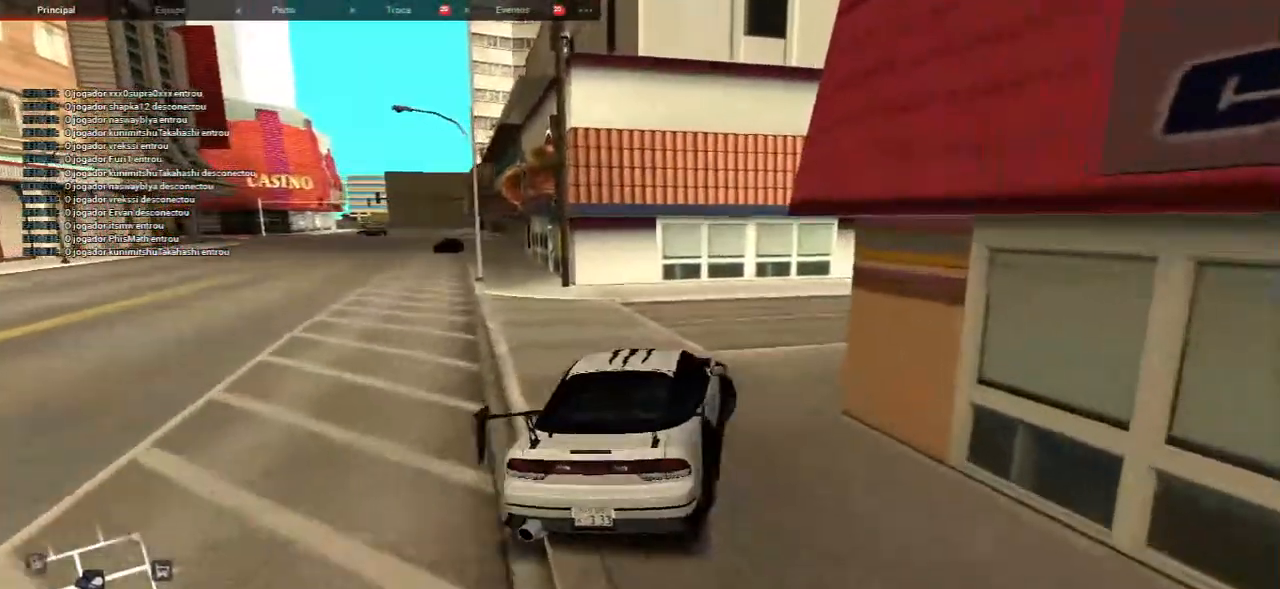
{"keys": [], "mouse": [], "events": [[400, "d", "up"], [400, "w", "up"]]}
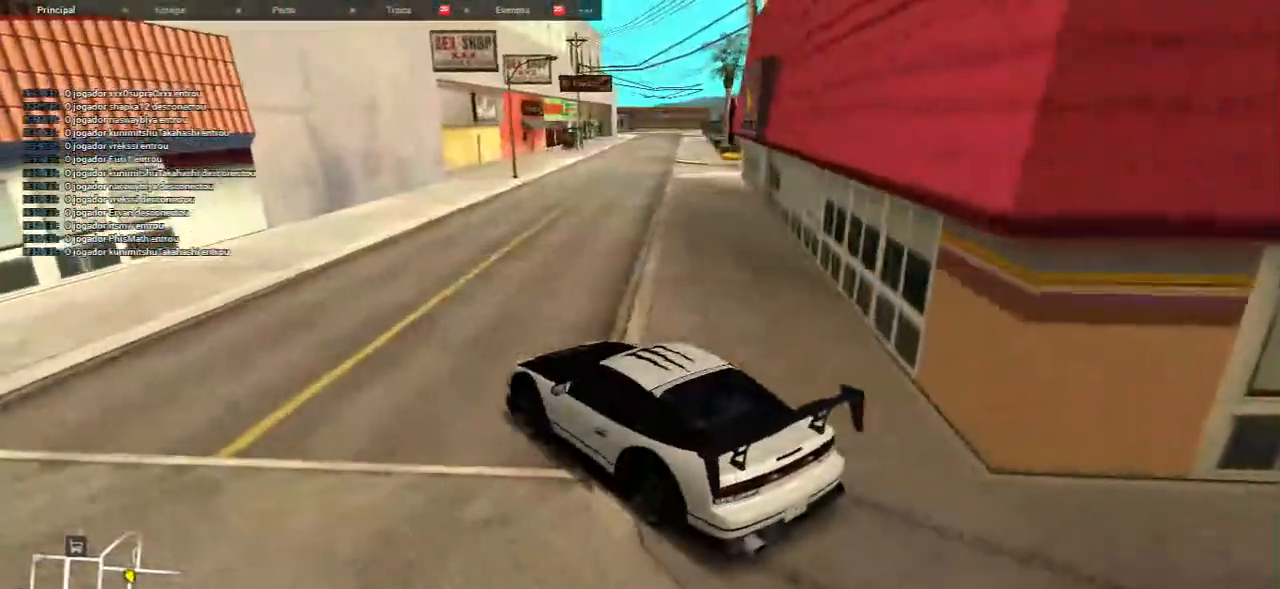
{"keys": [], "mouse": [], "events": [[117, "w", "down"], [367, "w", "up"]]}
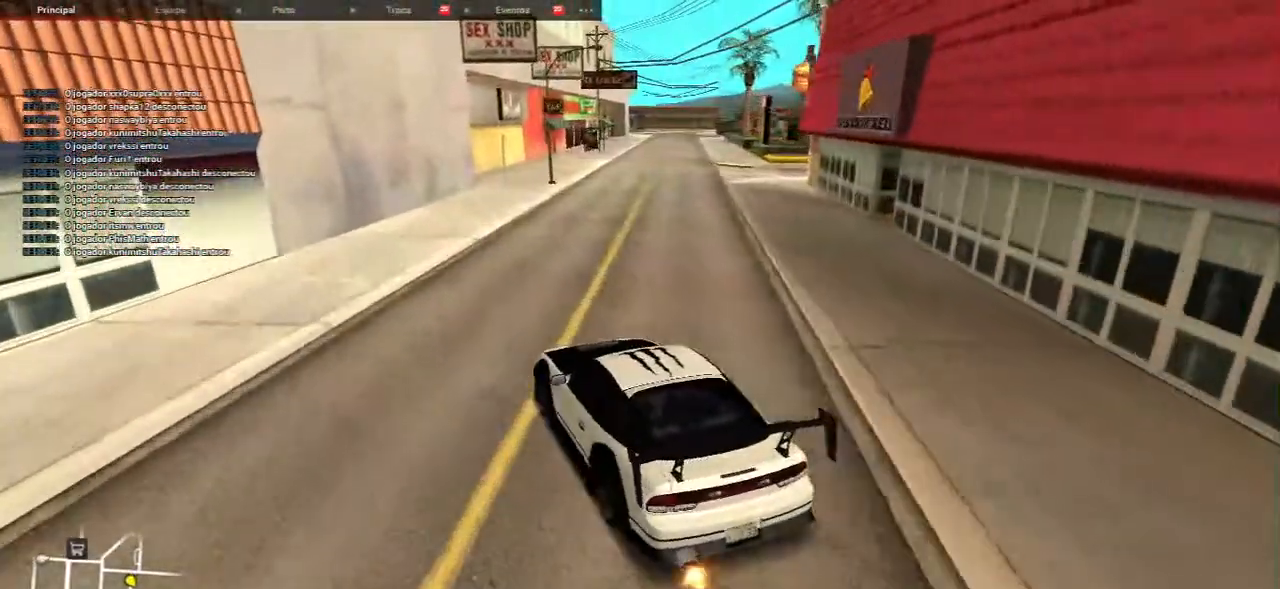
{"keys": ["w"], "mouse": [], "events": [[33, "w", "down"], [67, "d", "down"], [317, "d", "up"]]}
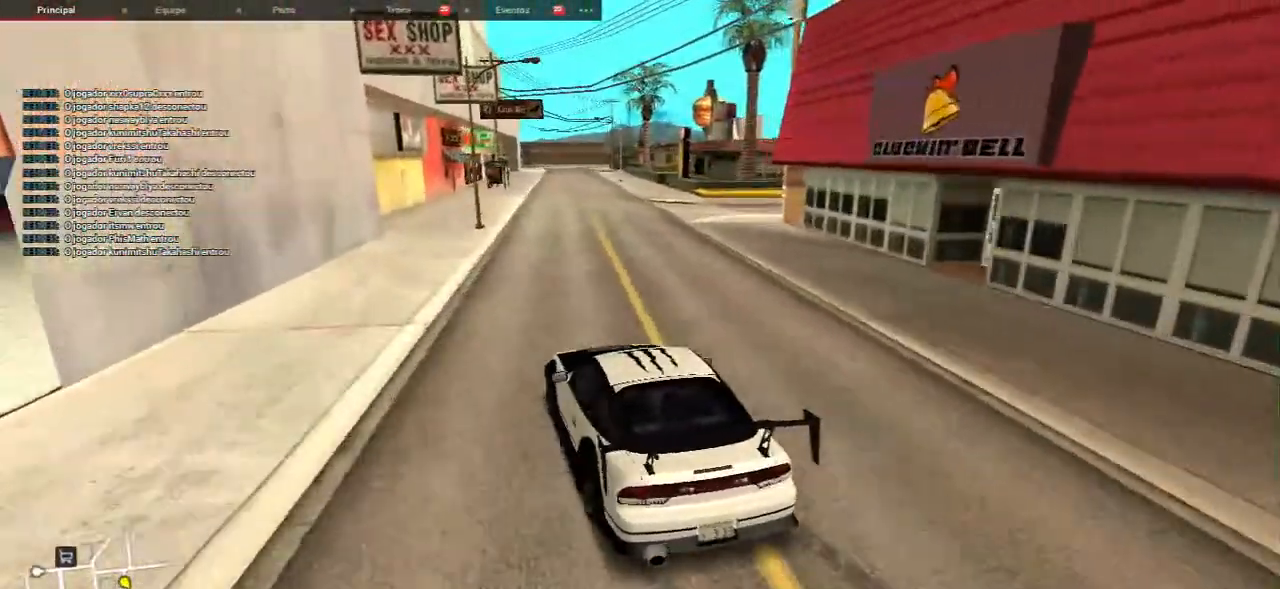
{"keys": ["a", "w"], "mouse": [], "events": [[167, "a", "down"]]}
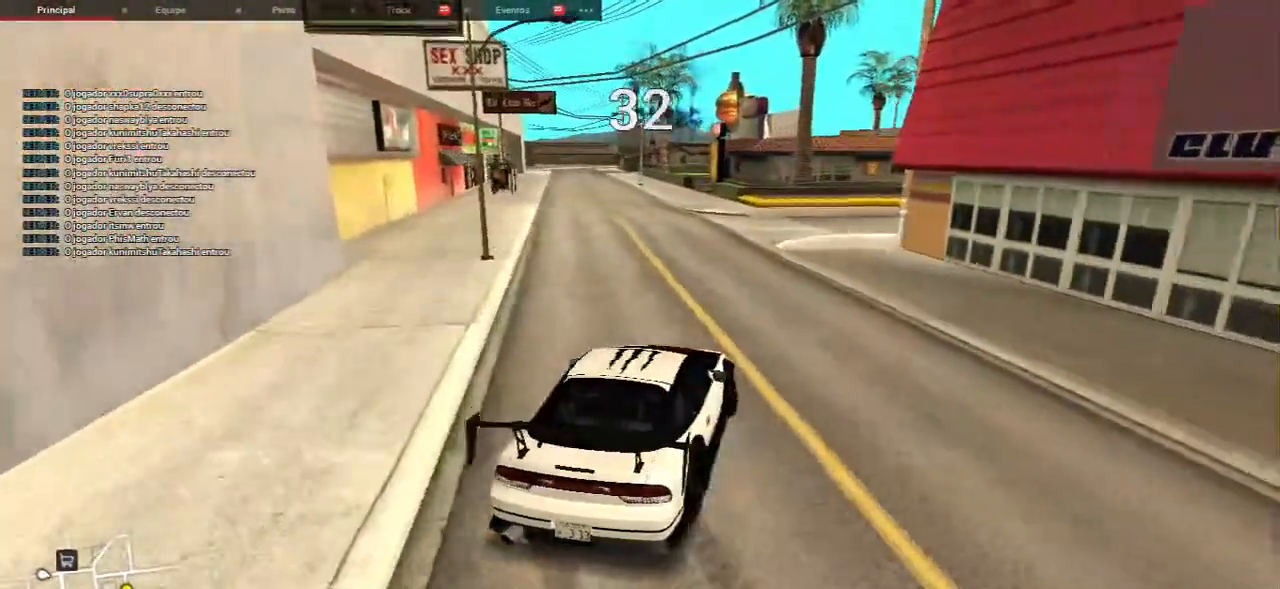
{"keys": [], "mouse": []}